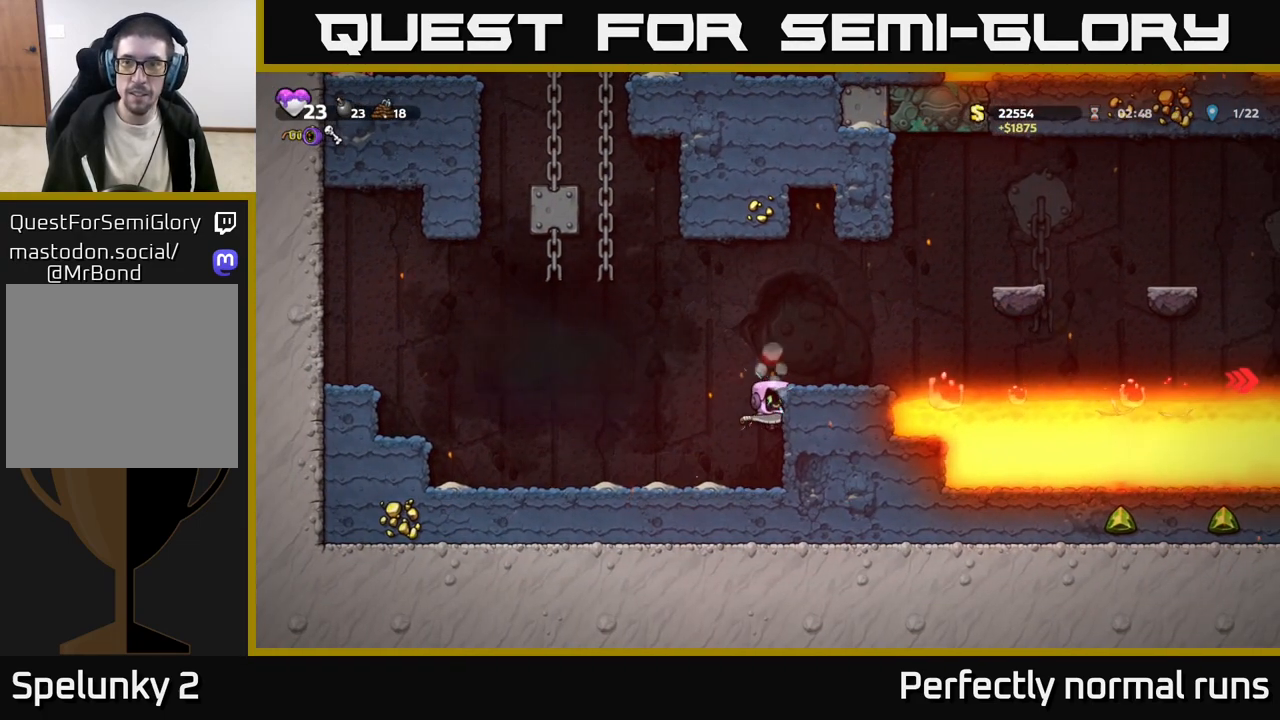
Gameplay with a controller (Xbox layout); each line is a JSON object with the inputs held at the frame after it. "events" lists button and stick changes between this image and that frame as [ms after this image, input, new state], when the widget could be followed in between.
{"buttons": [], "left_stick": "center", "right_stick": "center", "events": [[150, "left_stick", "center"], [217, "A", "down"], [217, "left_stick", "right"], [350, "A", "up"], [383, "left_stick", "center"]]}
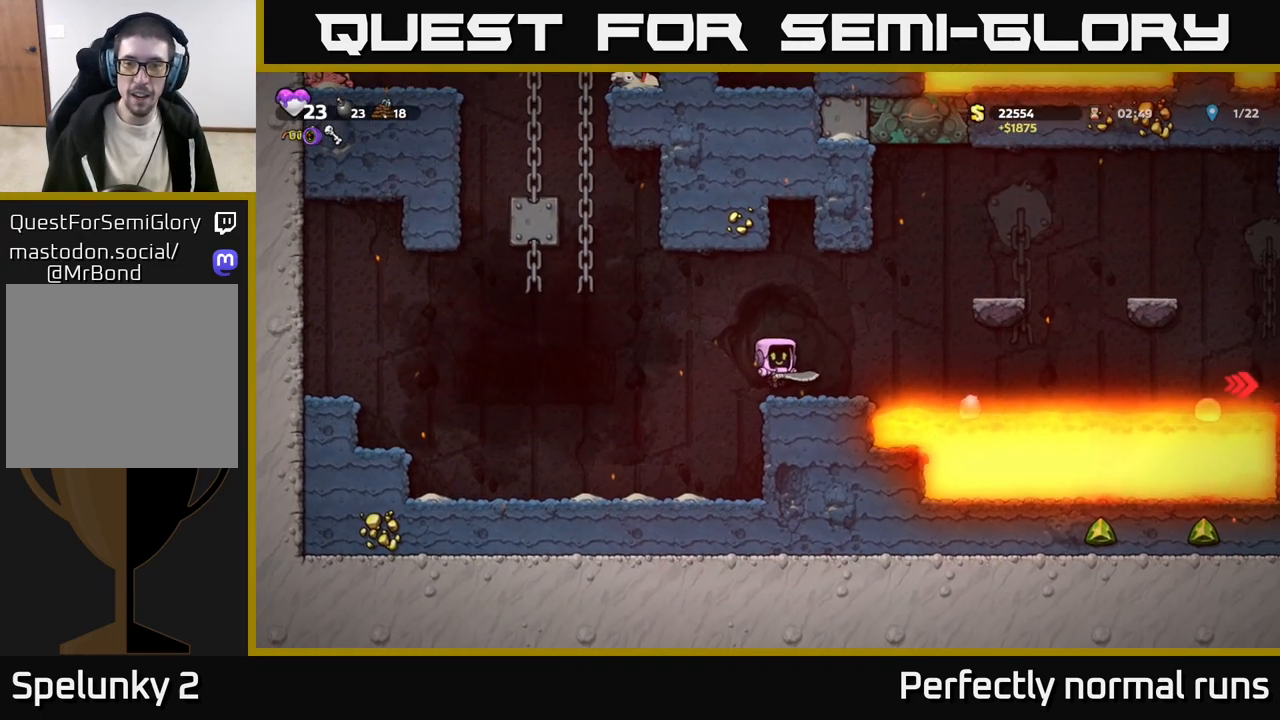
{"buttons": [], "left_stick": "left", "right_stick": "center", "events": [[250, "left_stick", "right"], [367, "left_stick", "center"], [417, "left_stick", "left"]]}
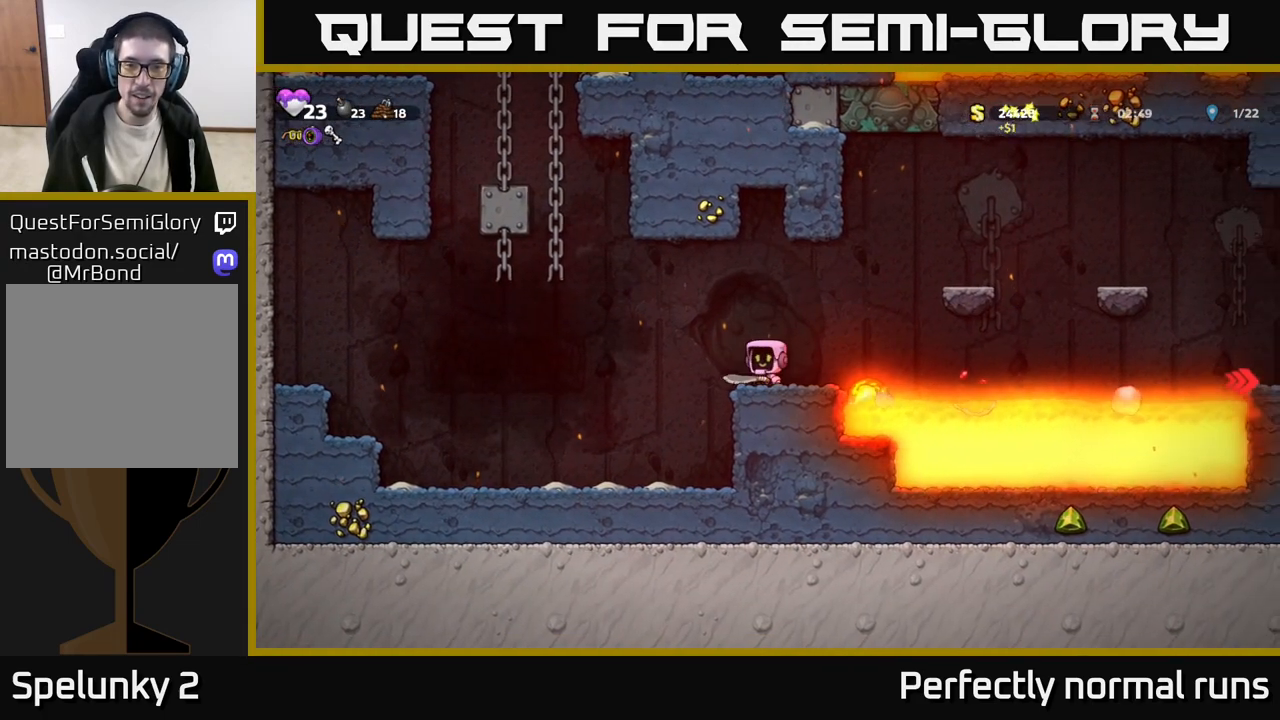
{"buttons": [], "left_stick": "right", "right_stick": "center", "events": [[67, "left_stick", "down"], [133, "X", "down"], [217, "X", "up"], [233, "left_stick", "center"], [433, "left_stick", "right"]]}
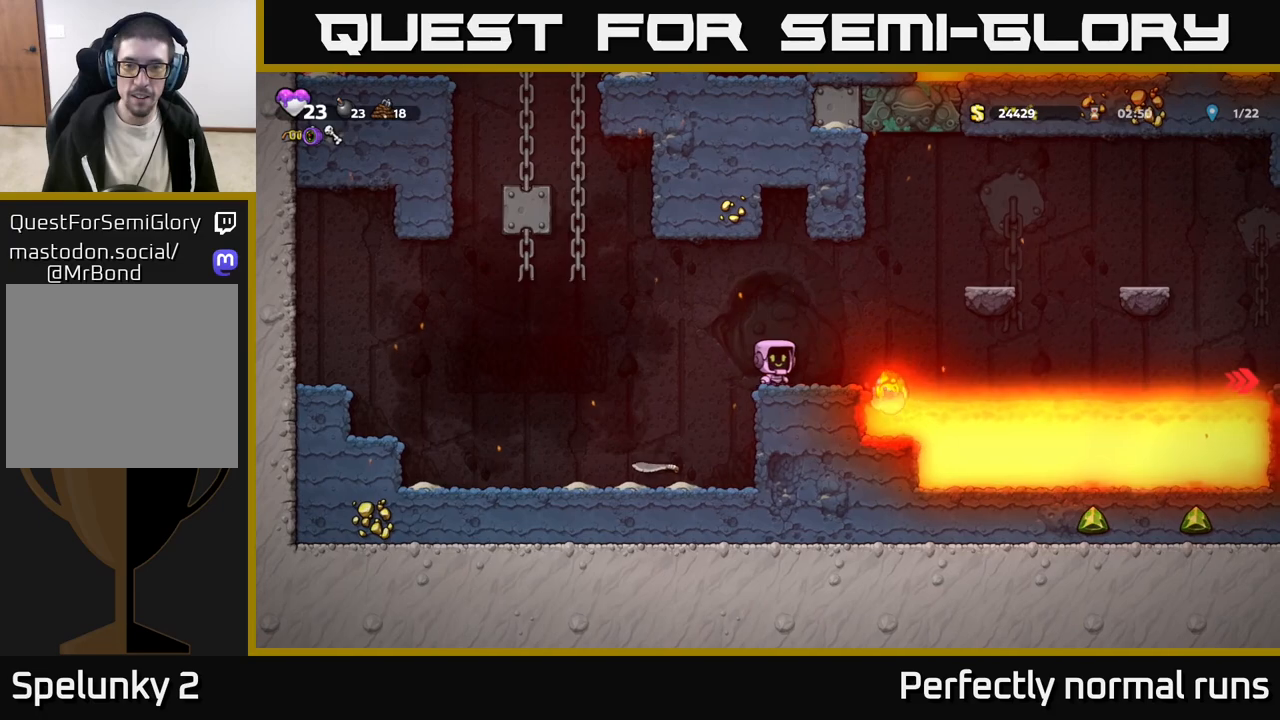
{"buttons": [], "left_stick": "left", "right_stick": "center", "events": [[50, "left_stick", "center"], [467, "left_stick", "left"]]}
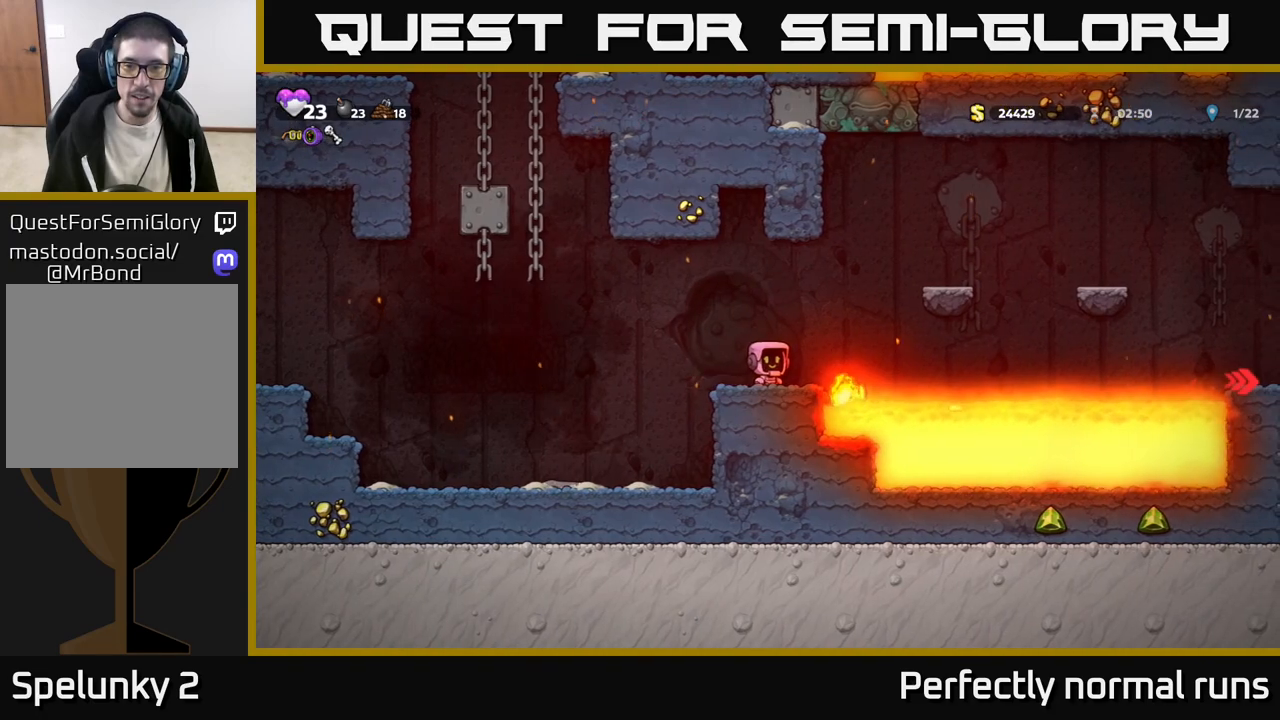
{"buttons": [], "left_stick": "right", "right_stick": "center", "events": [[167, "A", "down"], [283, "A", "up"], [367, "left_stick", "right"]]}
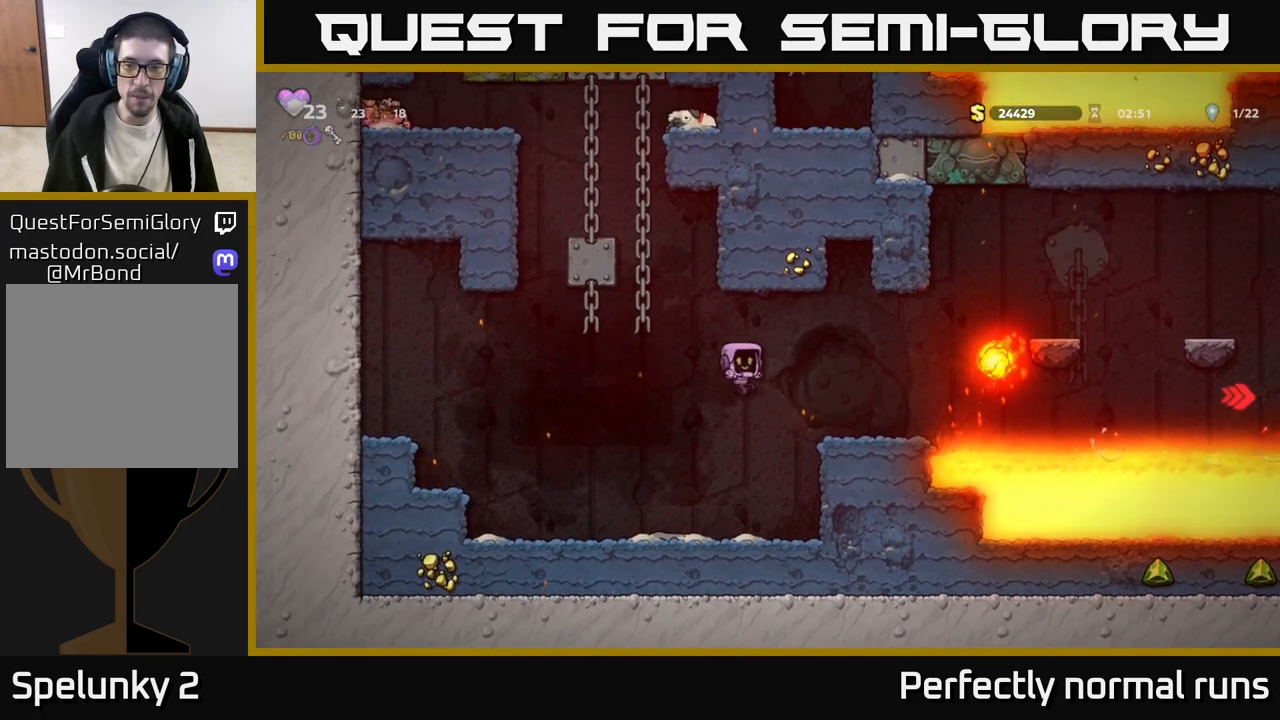
{"buttons": ["A"], "left_stick": "right", "right_stick": "center", "events": [[200, "left_stick", "center"], [433, "A", "down"], [450, "left_stick", "right"]]}
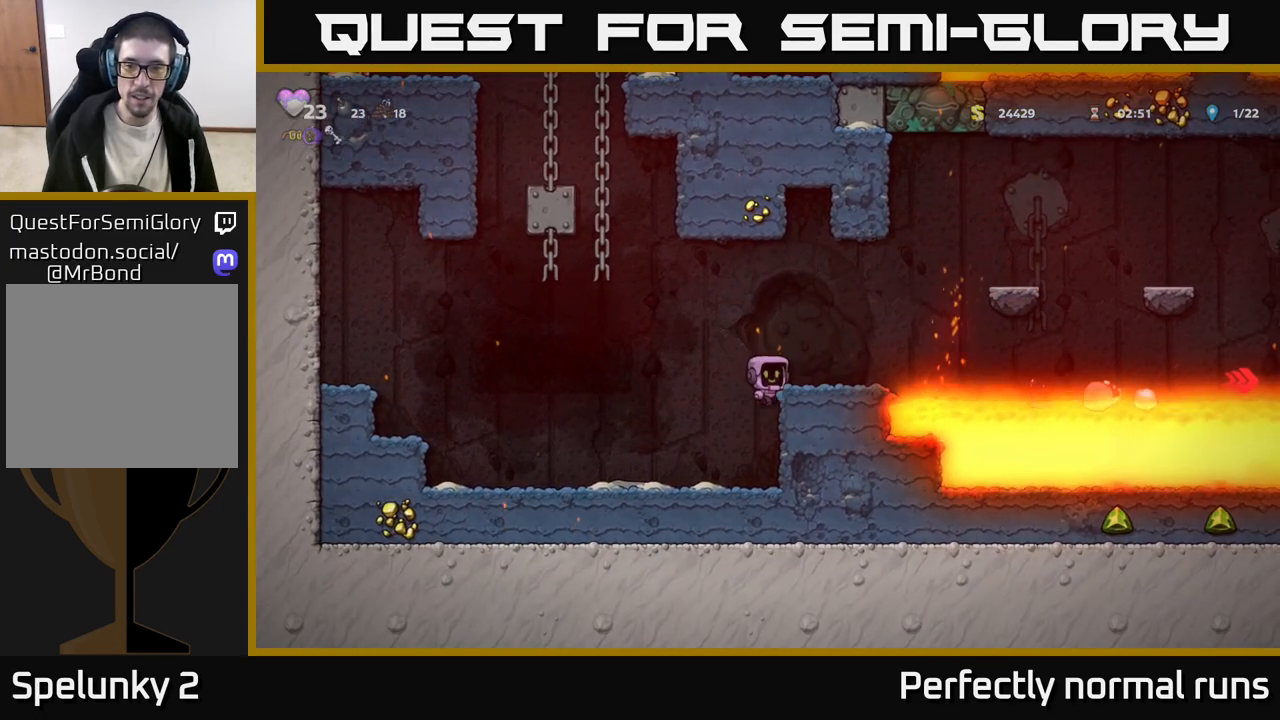
{"buttons": ["A"], "left_stick": "right", "right_stick": "center", "events": [[67, "A", "up"], [117, "left_stick", "center"], [300, "left_stick", "right"], [417, "A", "down"]]}
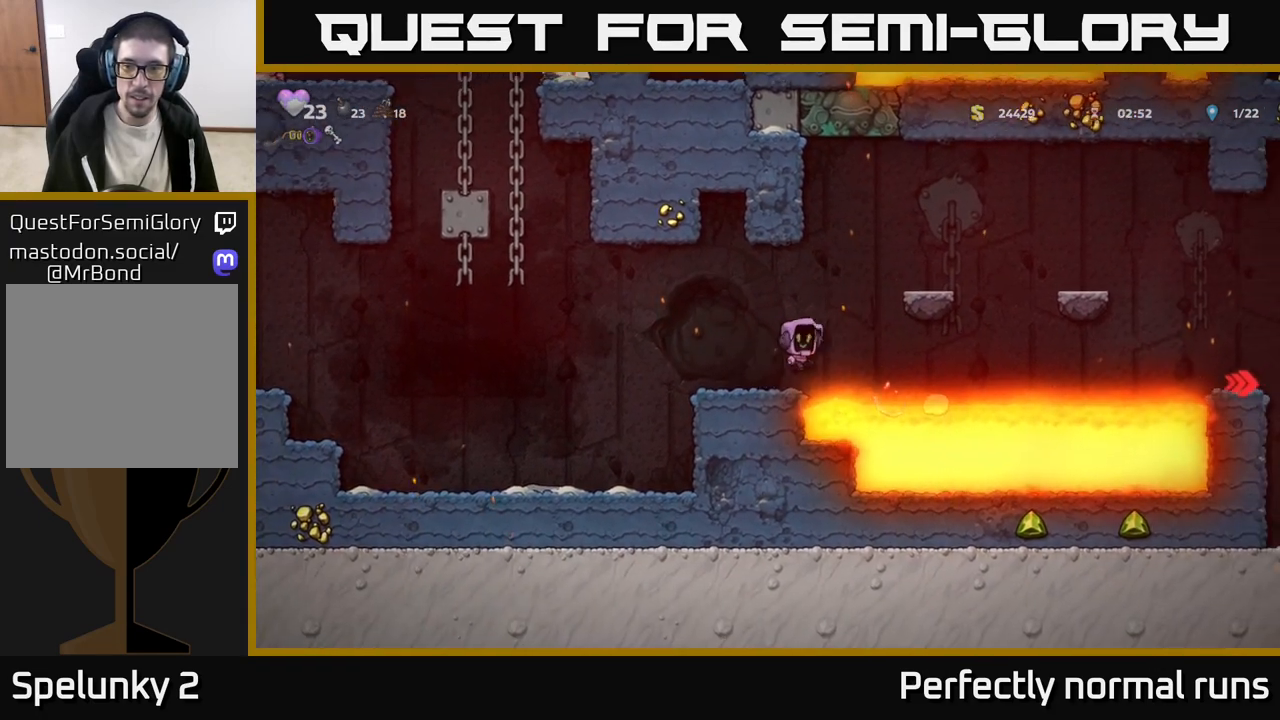
{"buttons": ["A"], "left_stick": "center", "right_stick": "center", "events": [[167, "A", "up"], [400, "A", "down"], [483, "left_stick", "center"]]}
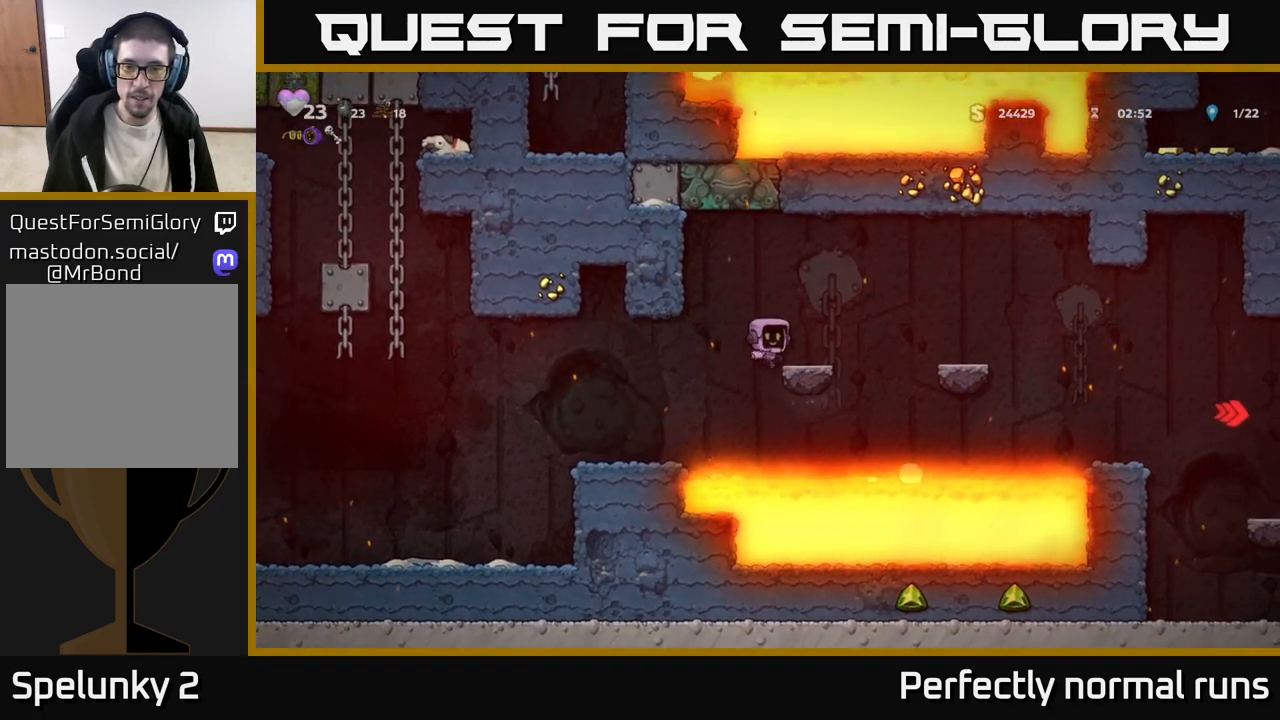
{"buttons": ["A"], "left_stick": "right", "right_stick": "center", "events": [[100, "left_stick", "right"], [117, "A", "up"], [200, "left_stick", "center"], [417, "left_stick", "right"], [433, "A", "down"]]}
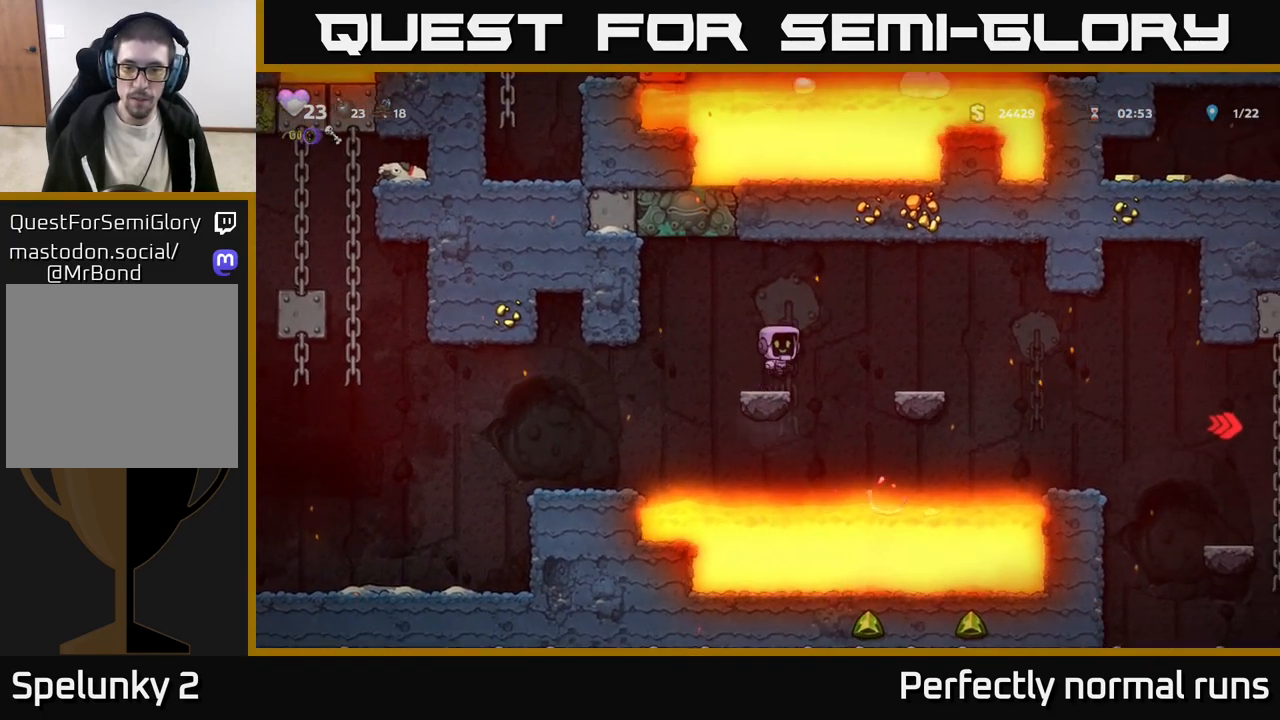
{"buttons": ["A"], "left_stick": "right", "right_stick": "center", "events": []}
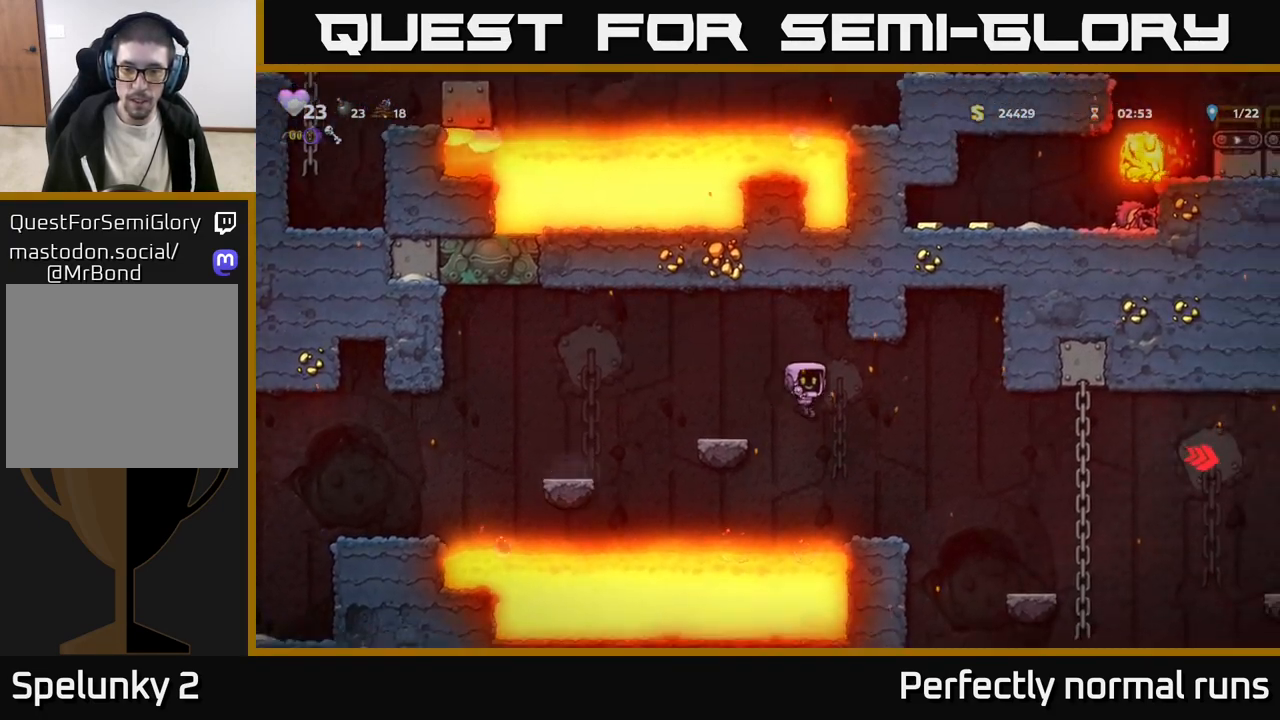
{"buttons": [], "left_stick": "right", "right_stick": "center", "events": [[17, "A", "up"], [117, "left_stick", "center"], [217, "left_stick", "right"], [283, "A", "down"], [450, "A", "up"]]}
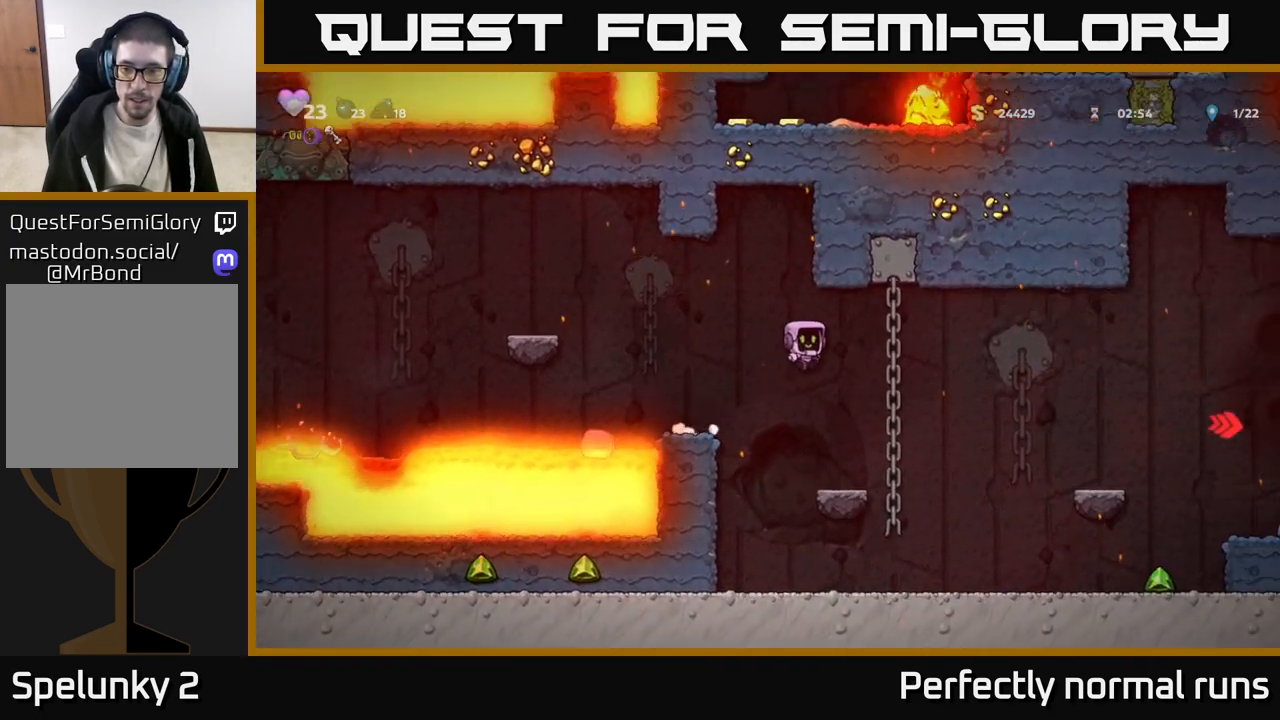
{"buttons": [], "left_stick": "right", "right_stick": "center", "events": [[150, "left_stick", "up-right"], [233, "A", "down"], [267, "left_stick", "right"], [300, "A", "up"]]}
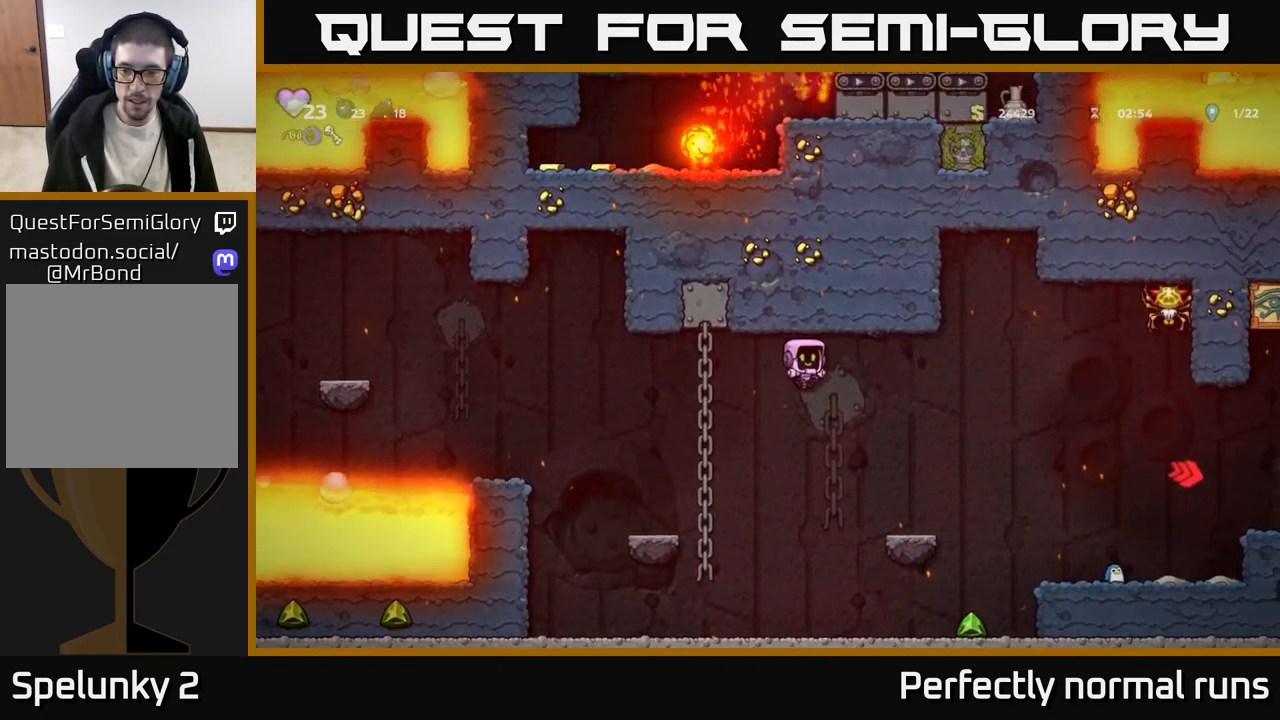
{"buttons": [], "left_stick": "right", "right_stick": "center", "events": [[133, "left_stick", "center"], [267, "left_stick", "right"], [367, "A", "down"], [433, "A", "up"]]}
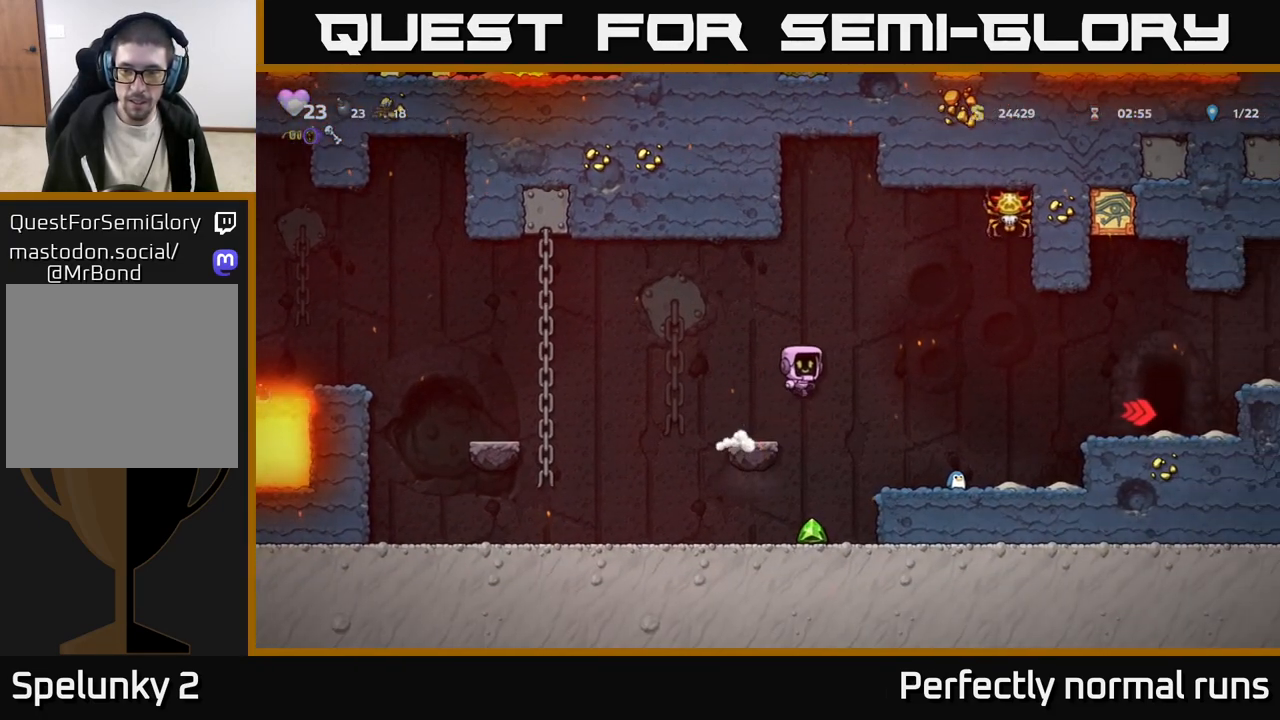
{"buttons": [], "left_stick": "right", "right_stick": "center", "events": [[33, "left_stick", "center"], [183, "left_stick", "left"], [300, "left_stick", "center"], [417, "left_stick", "right"]]}
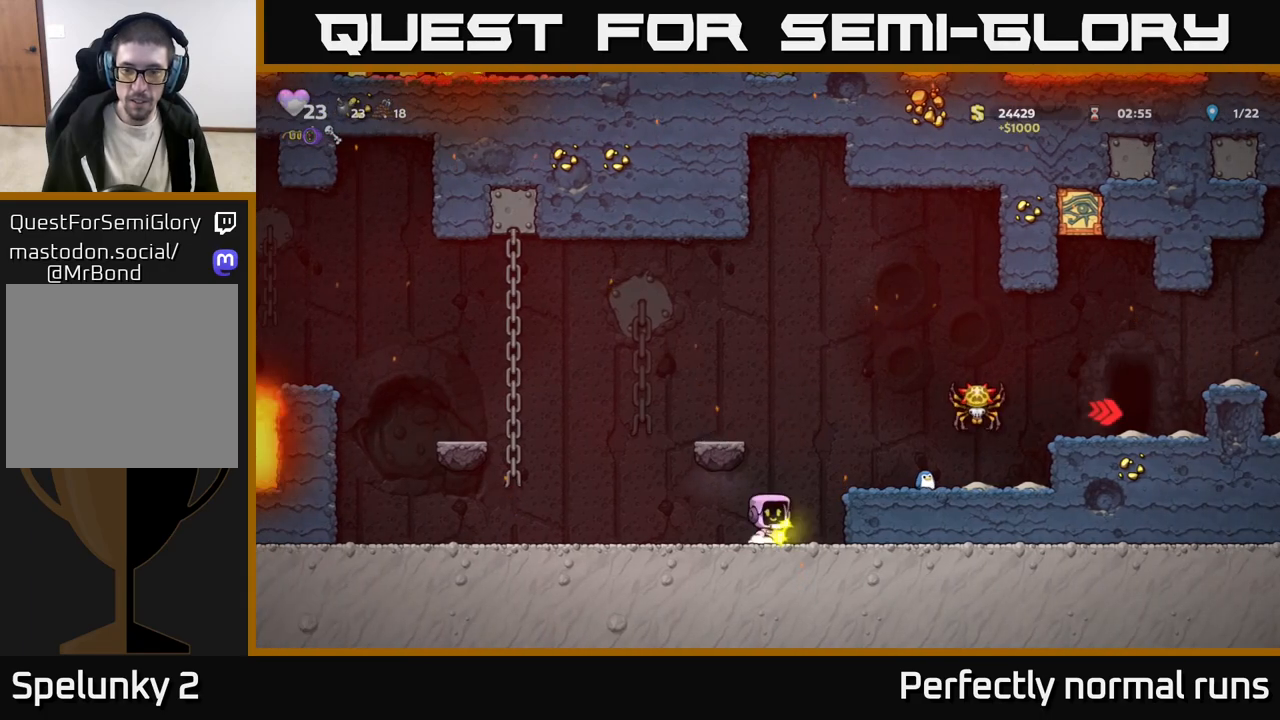
{"buttons": [], "left_stick": "right", "right_stick": "center", "events": [[33, "left_stick", "center"], [217, "A", "down"], [233, "left_stick", "right"], [383, "A", "up"]]}
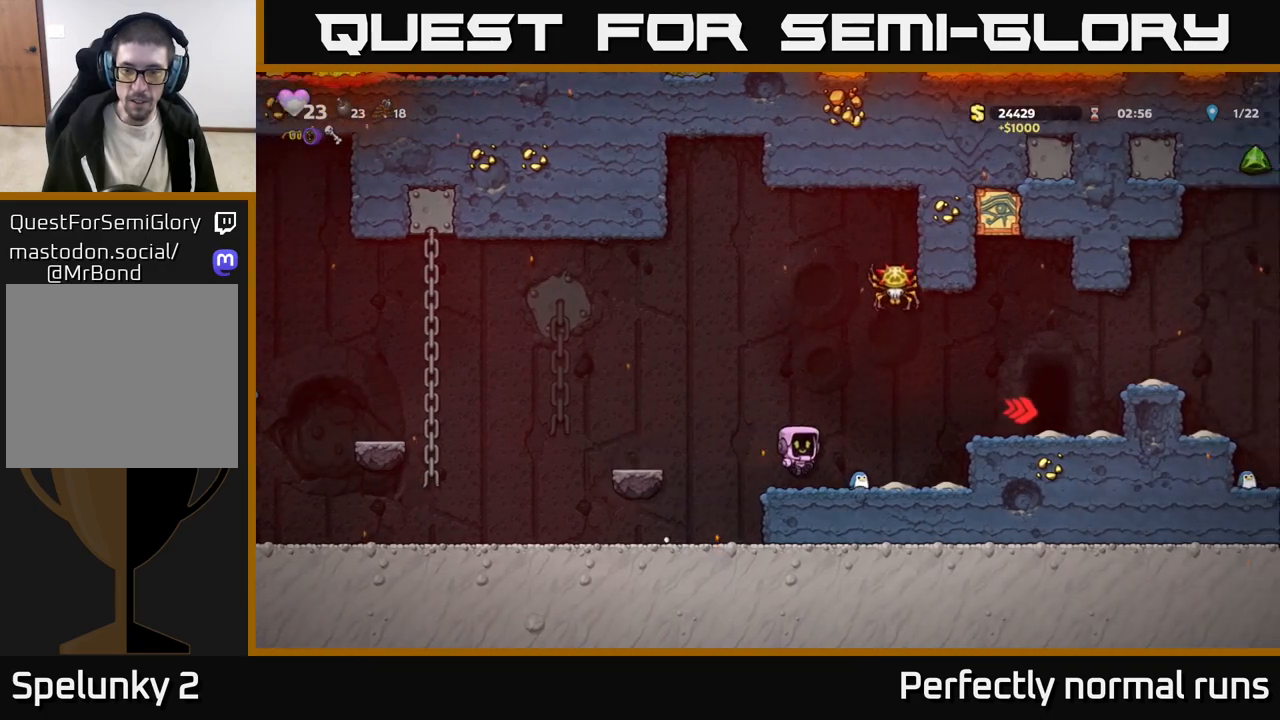
{"buttons": [], "left_stick": "right", "right_stick": "center", "events": [[183, "A", "down"], [433, "A", "up"]]}
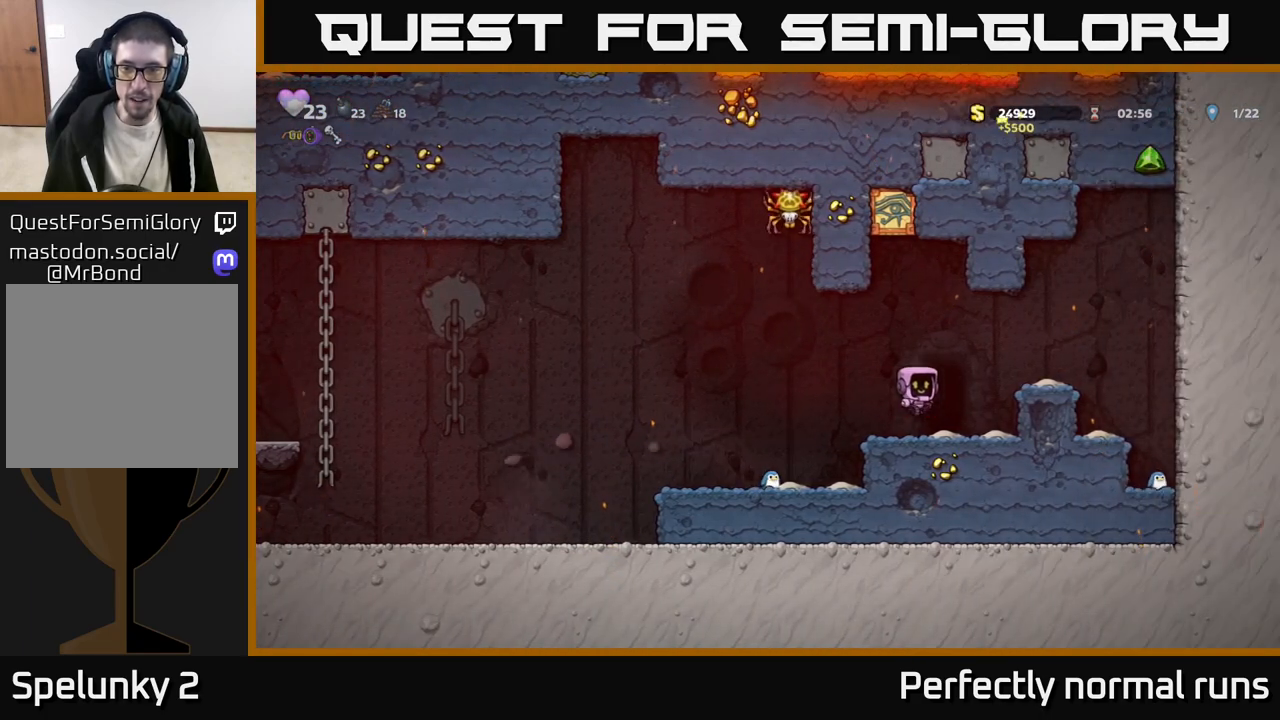
{"buttons": [], "left_stick": "center", "right_stick": "center", "events": [[233, "left_stick", "left"], [383, "left_stick", "center"], [433, "L2", "down"], [500, "L2", "up"]]}
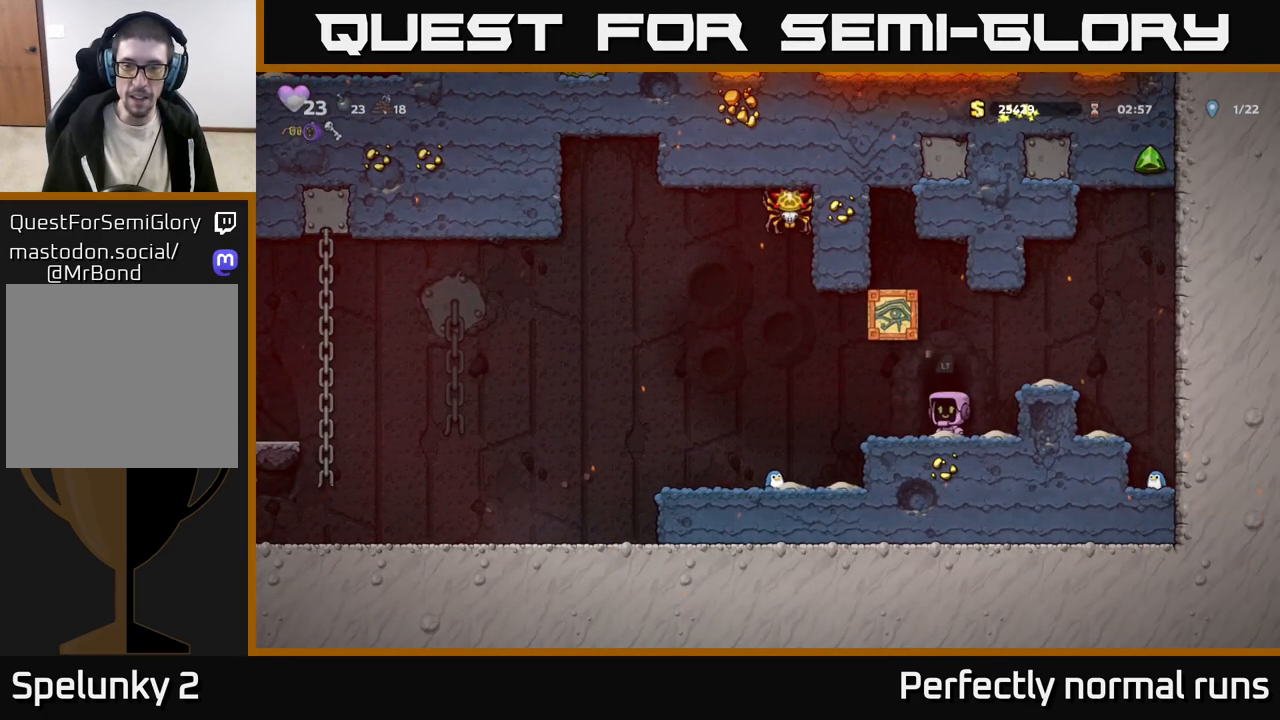
{"buttons": [], "left_stick": "center", "right_stick": "center", "events": [[150, "L2", "down"], [200, "L2", "up"]]}
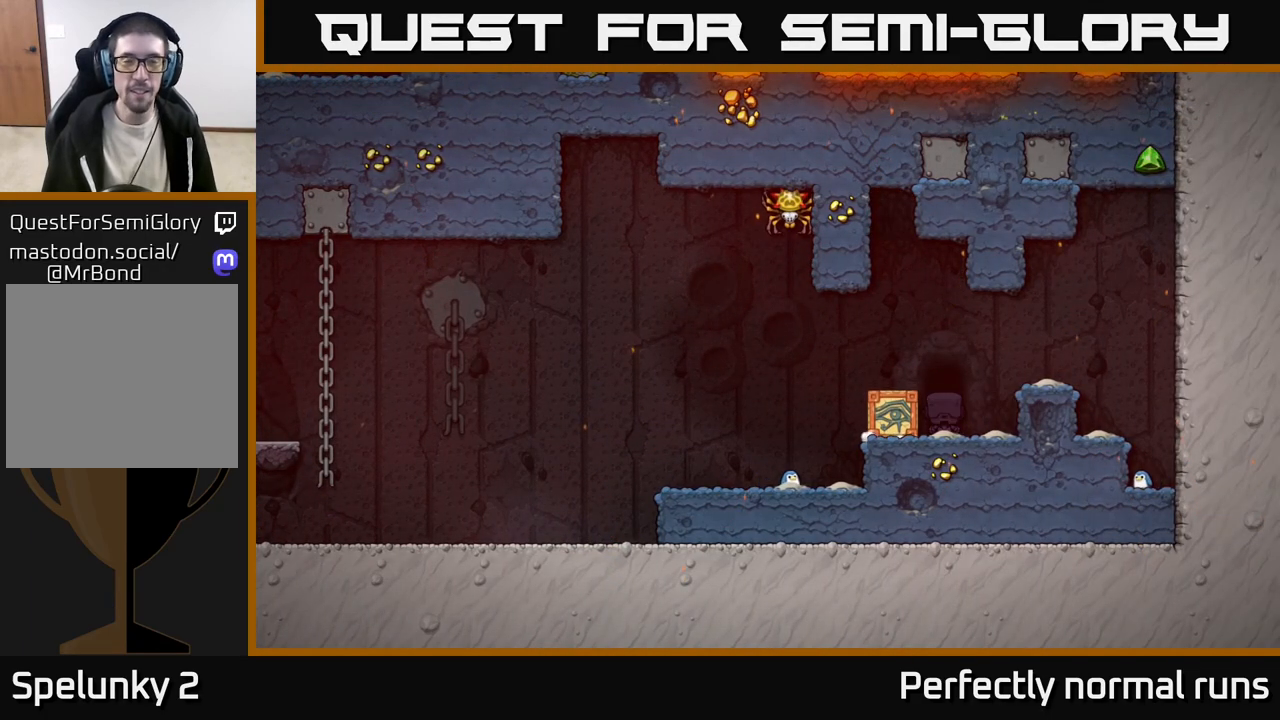
{"buttons": [], "left_stick": "center", "right_stick": "center", "events": []}
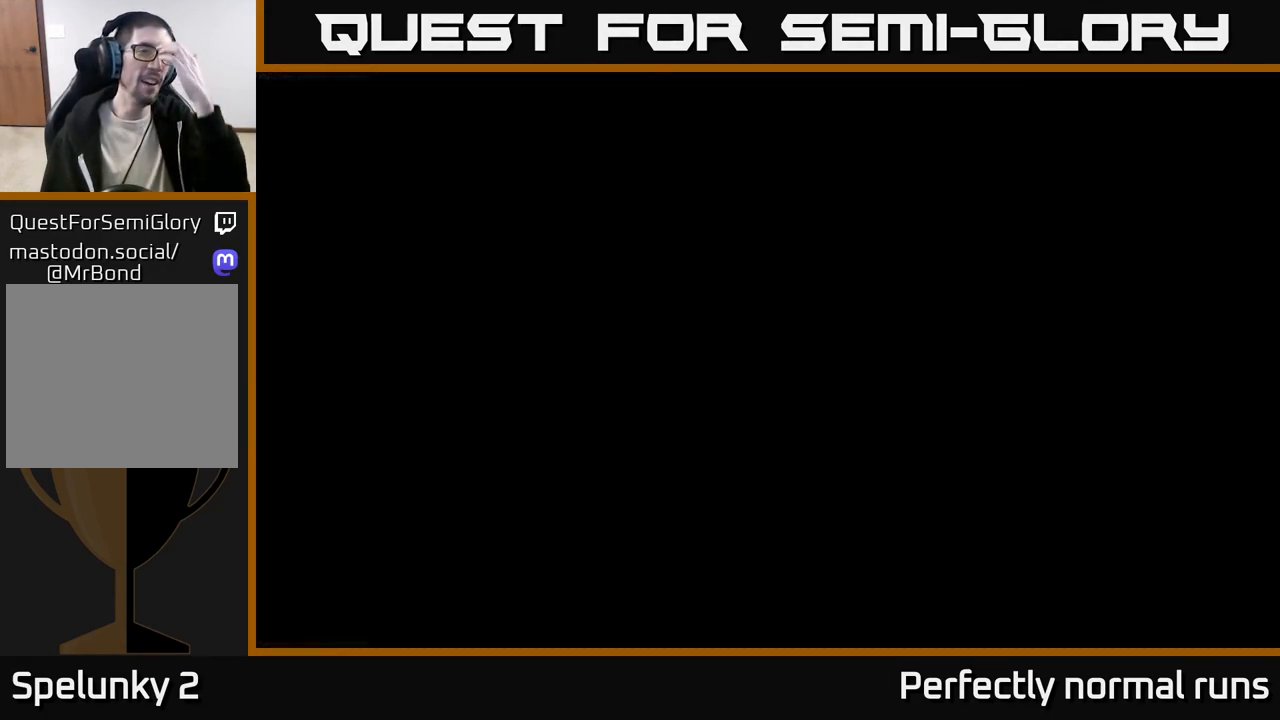
{"buttons": [], "left_stick": "center", "right_stick": "center", "events": []}
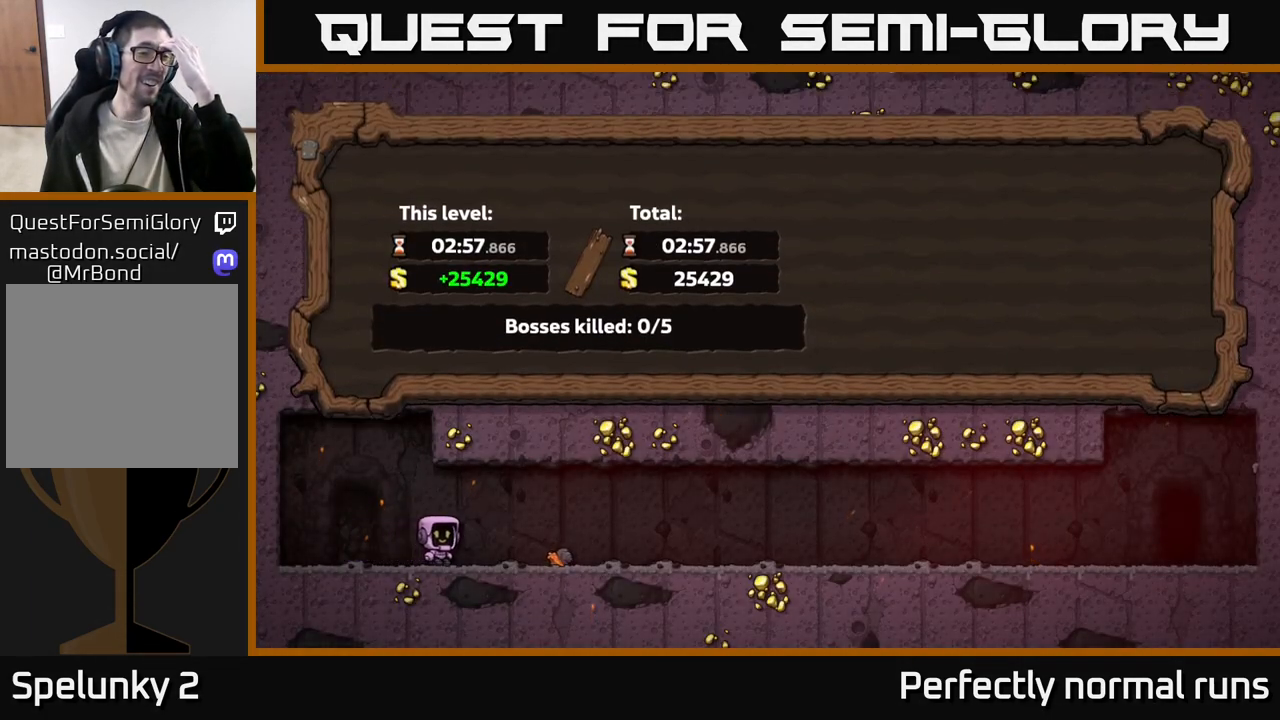
{"buttons": [], "left_stick": "center", "right_stick": "center", "events": []}
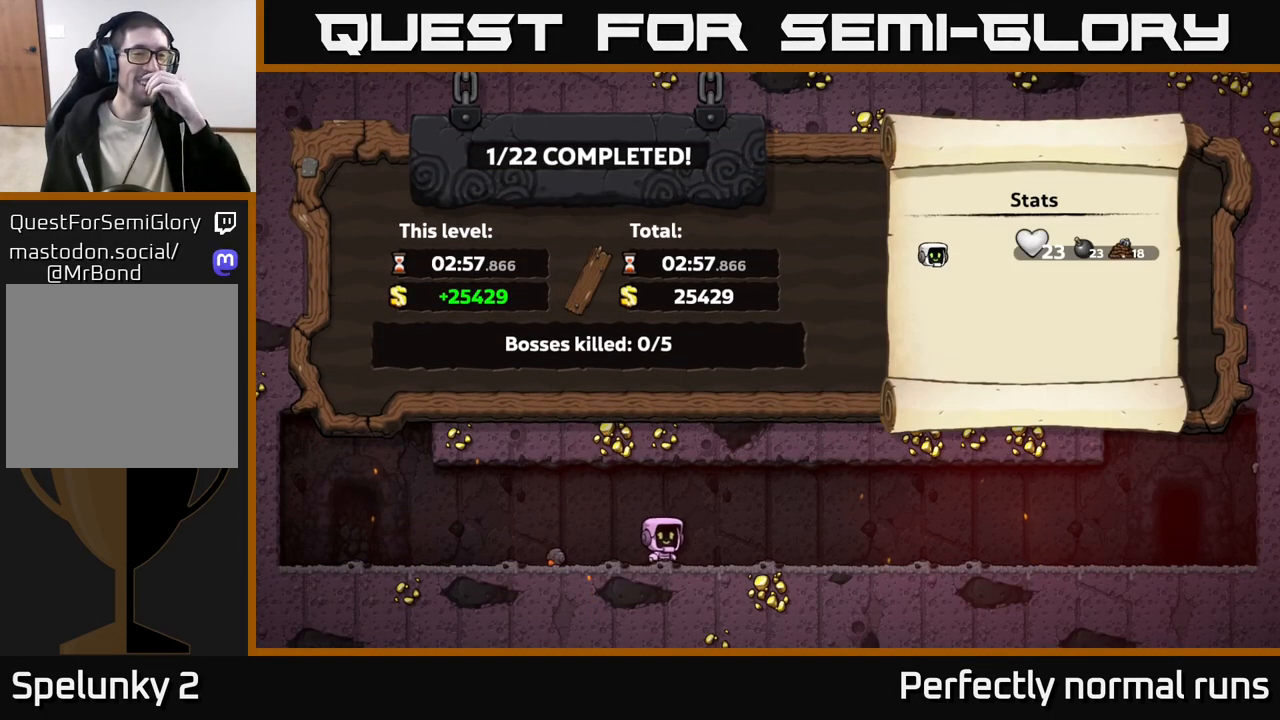
{"buttons": [], "left_stick": "center", "right_stick": "center", "events": []}
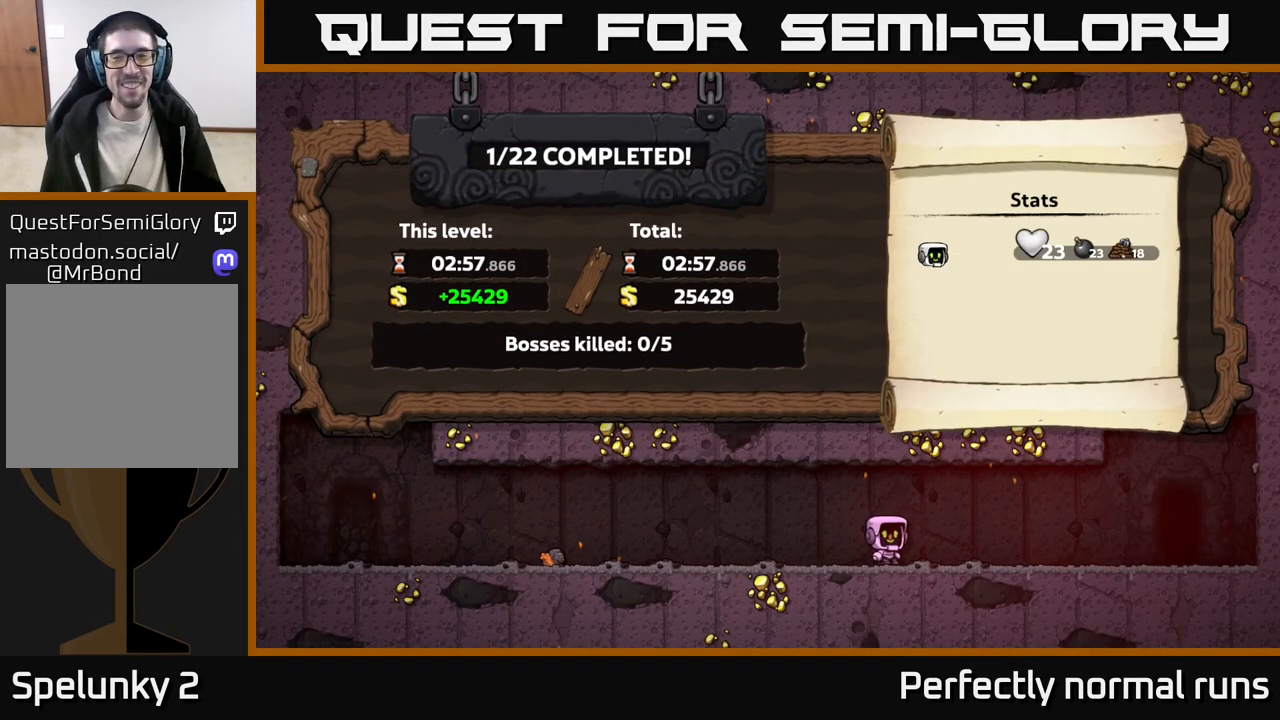
{"buttons": [], "left_stick": "center", "right_stick": "center", "events": []}
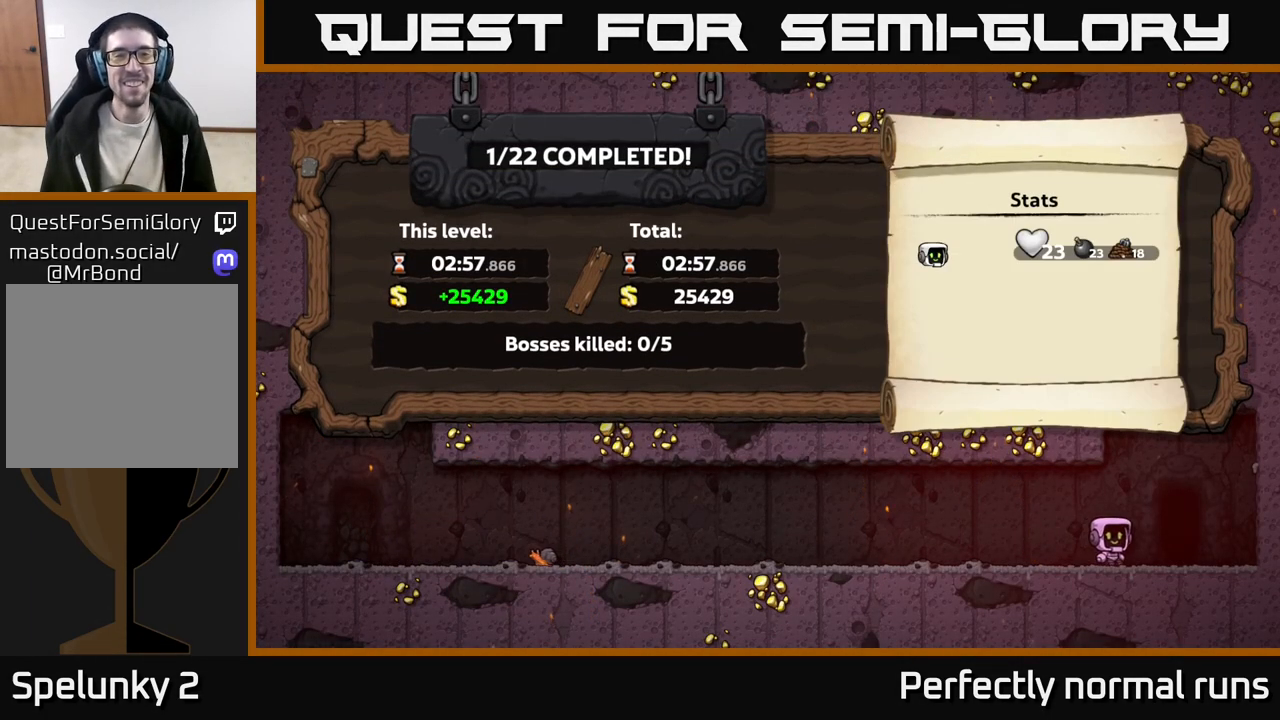
{"buttons": [], "left_stick": "center", "right_stick": "center", "events": [[33, "A", "down"], [317, "A", "up"]]}
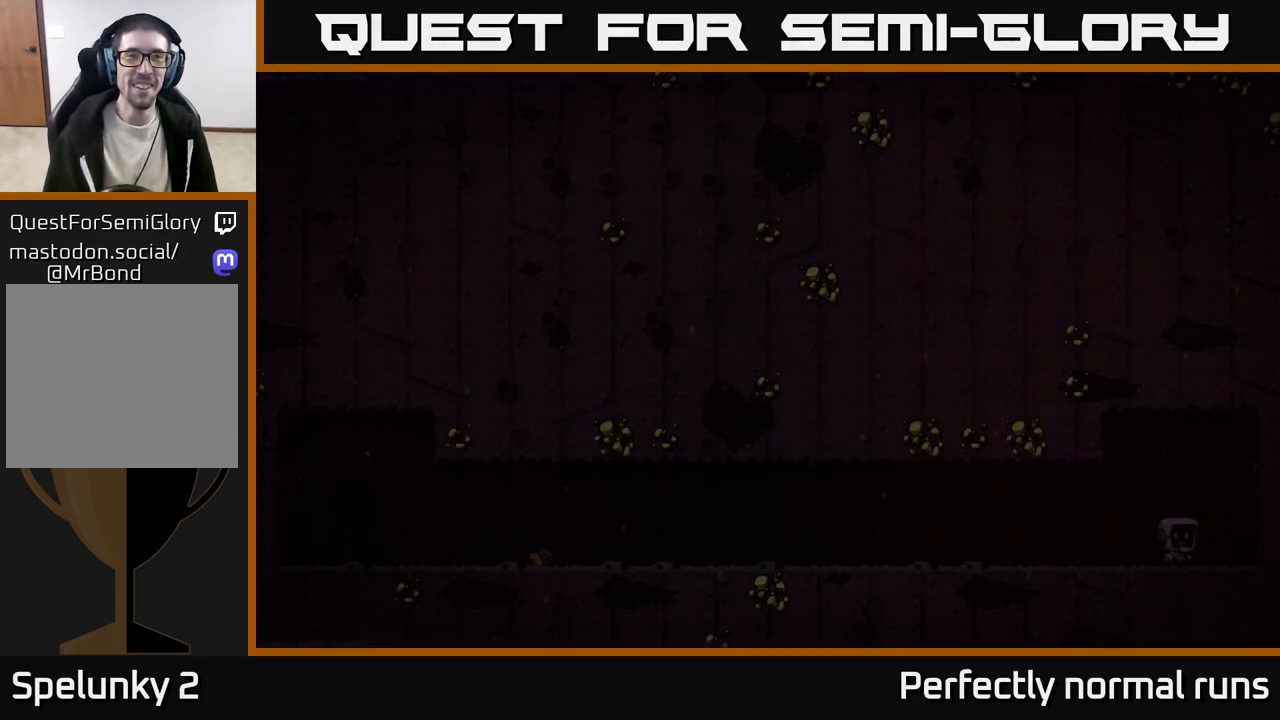
{"buttons": [], "left_stick": "center", "right_stick": "center", "events": []}
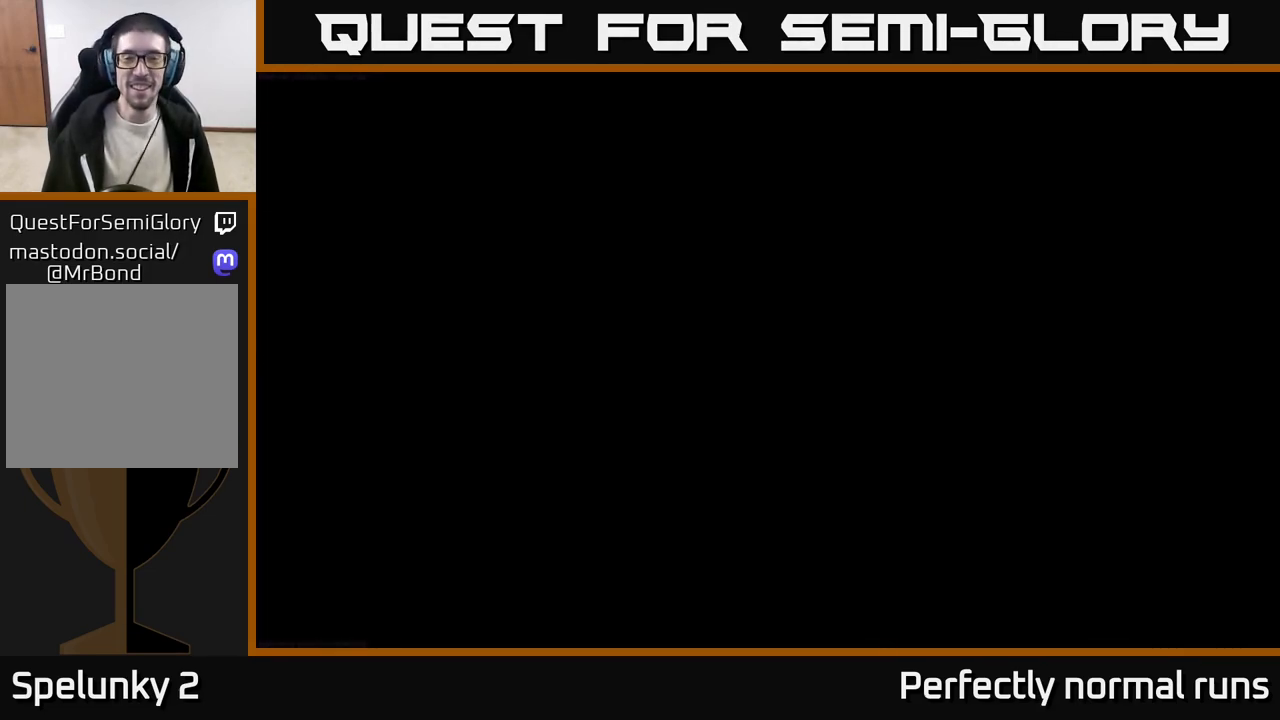
{"buttons": [], "left_stick": "center", "right_stick": "center", "events": []}
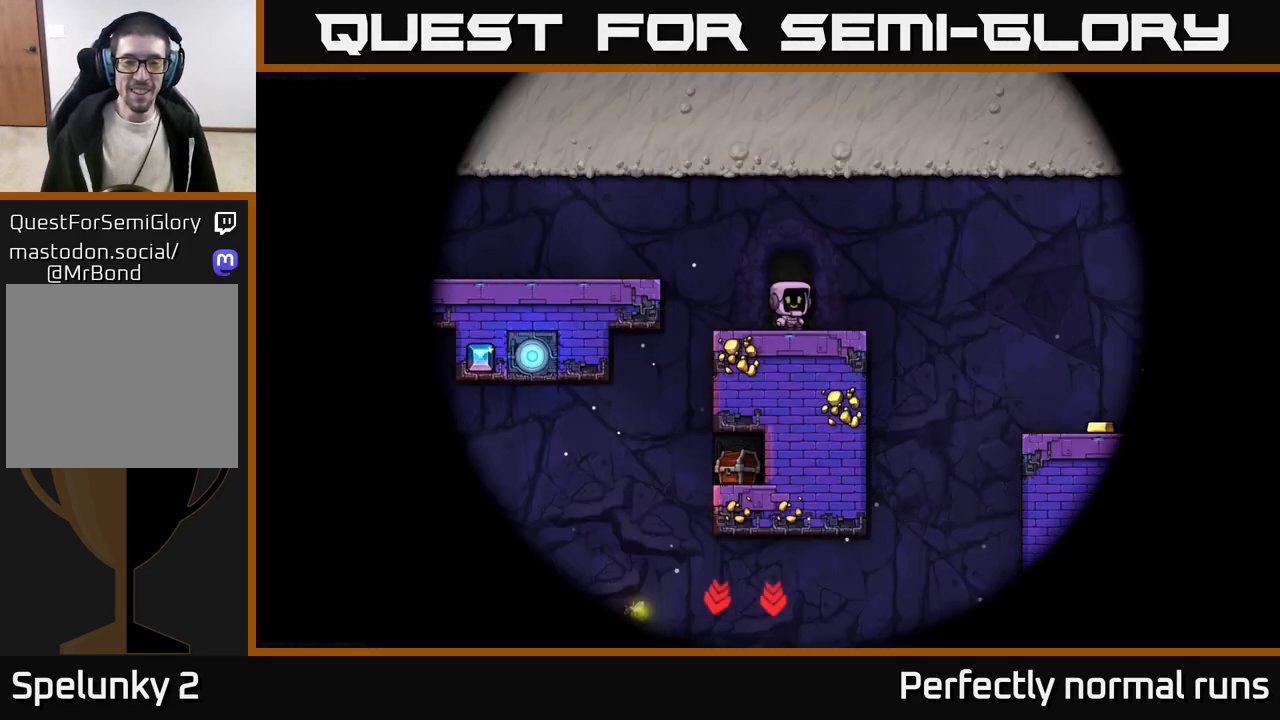
{"buttons": [], "left_stick": "center", "right_stick": "center", "events": []}
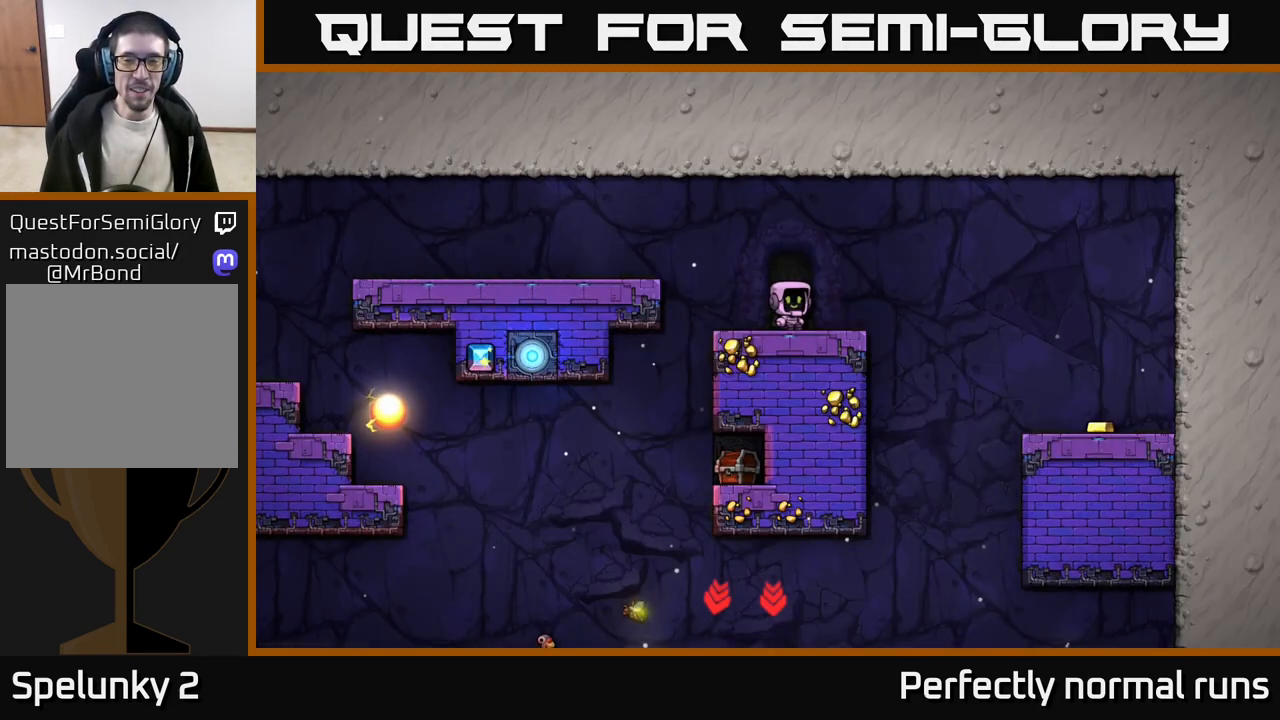
{"buttons": [], "left_stick": "right", "right_stick": "center", "events": [[150, "left_stick", "right"], [333, "A", "down"], [483, "A", "up"]]}
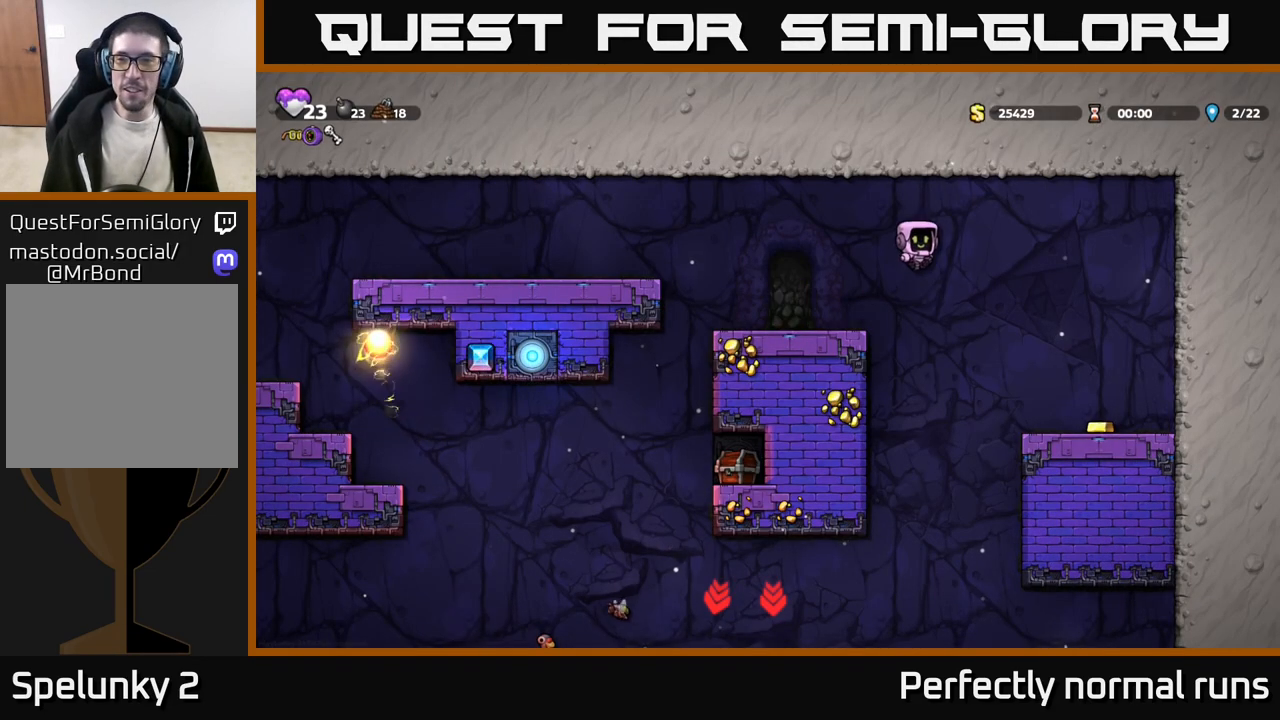
{"buttons": [], "left_stick": "right", "right_stick": "center", "events": []}
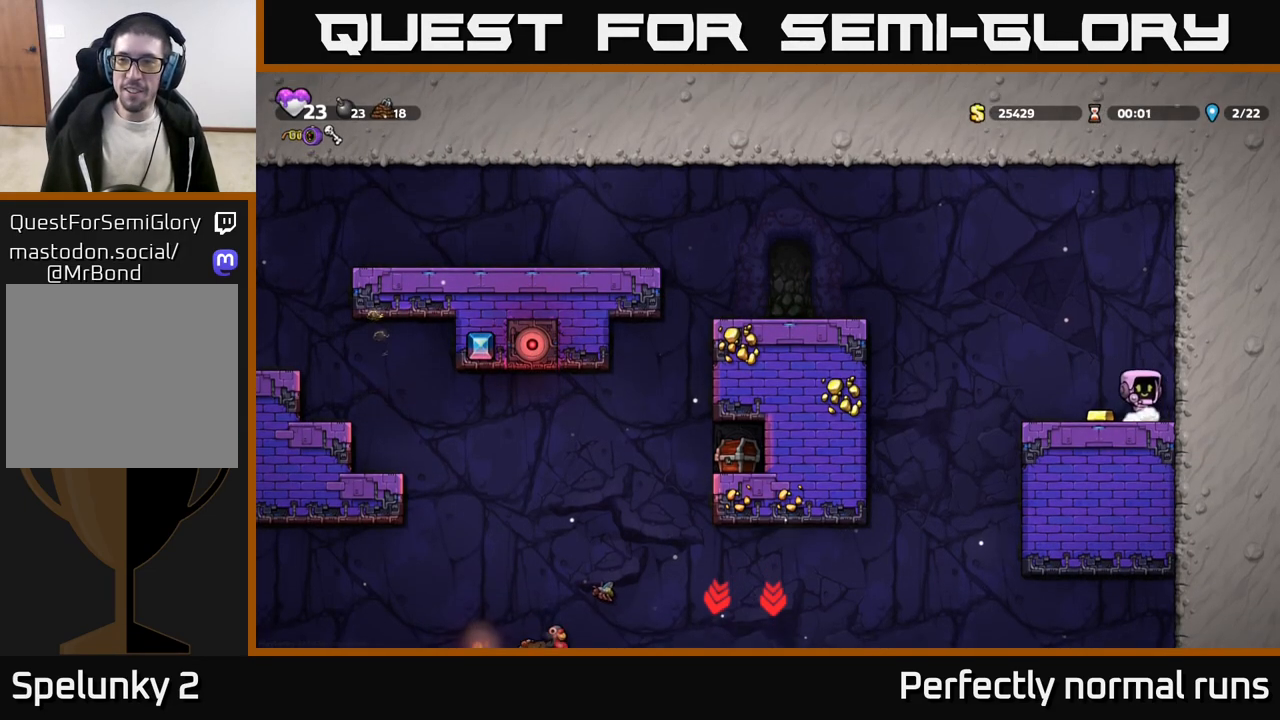
{"buttons": ["A"], "left_stick": "left", "right_stick": "center", "events": [[133, "left_stick", "left"], [483, "A", "down"]]}
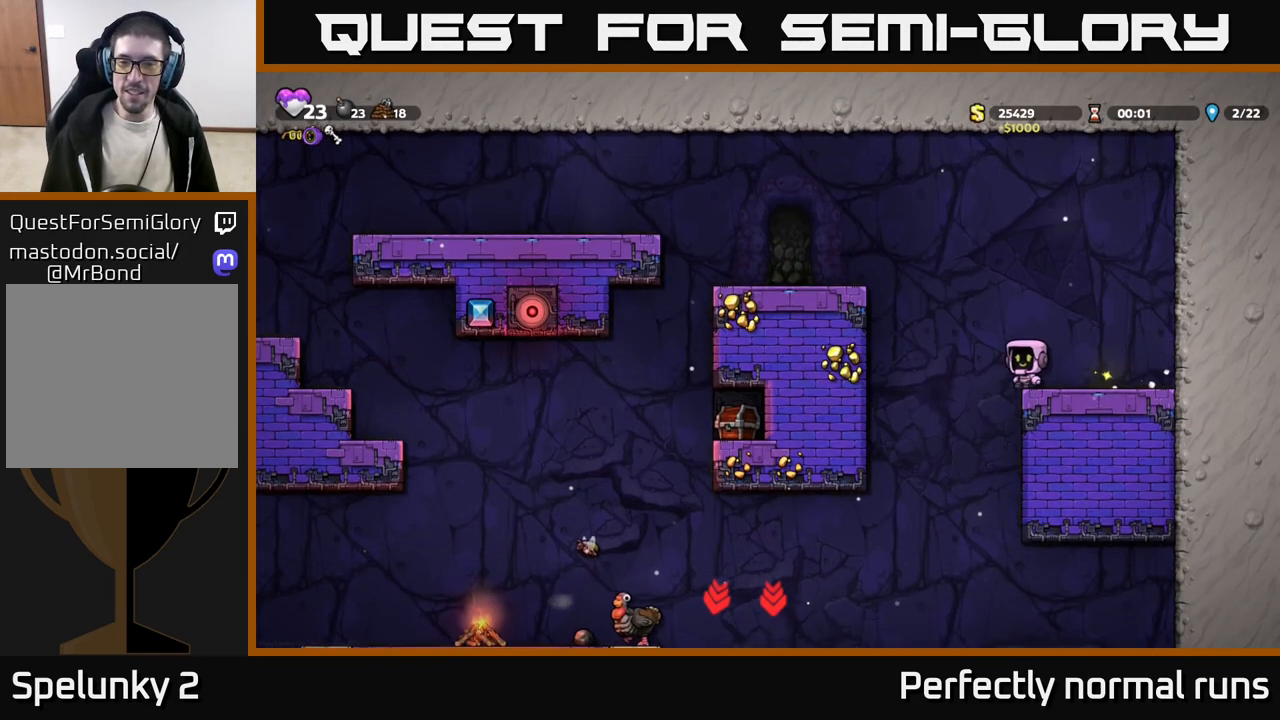
{"buttons": ["A"], "left_stick": "left", "right_stick": "center", "events": [[400, "A", "up"], [483, "A", "down"]]}